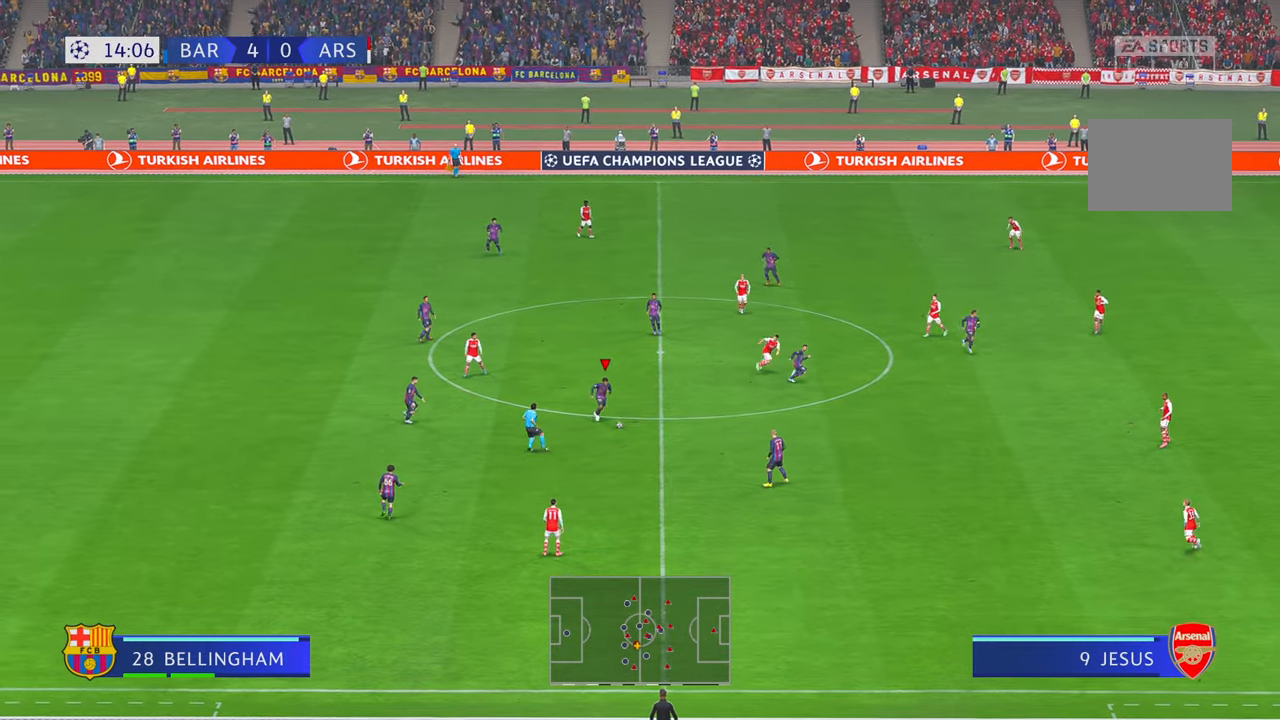
Gameplay with a controller (Xbox layout); each line is a JSON object with the inputs held at the frame after it. "events" lists button and stick changes between this image and that frame as [ms after this image, input, new state], when the widget could be followed in between. Not read: L3 R2 R3.
{"buttons": [], "left_stick": "down-right", "right_stick": "center", "events": [[200, "START", "up"]]}
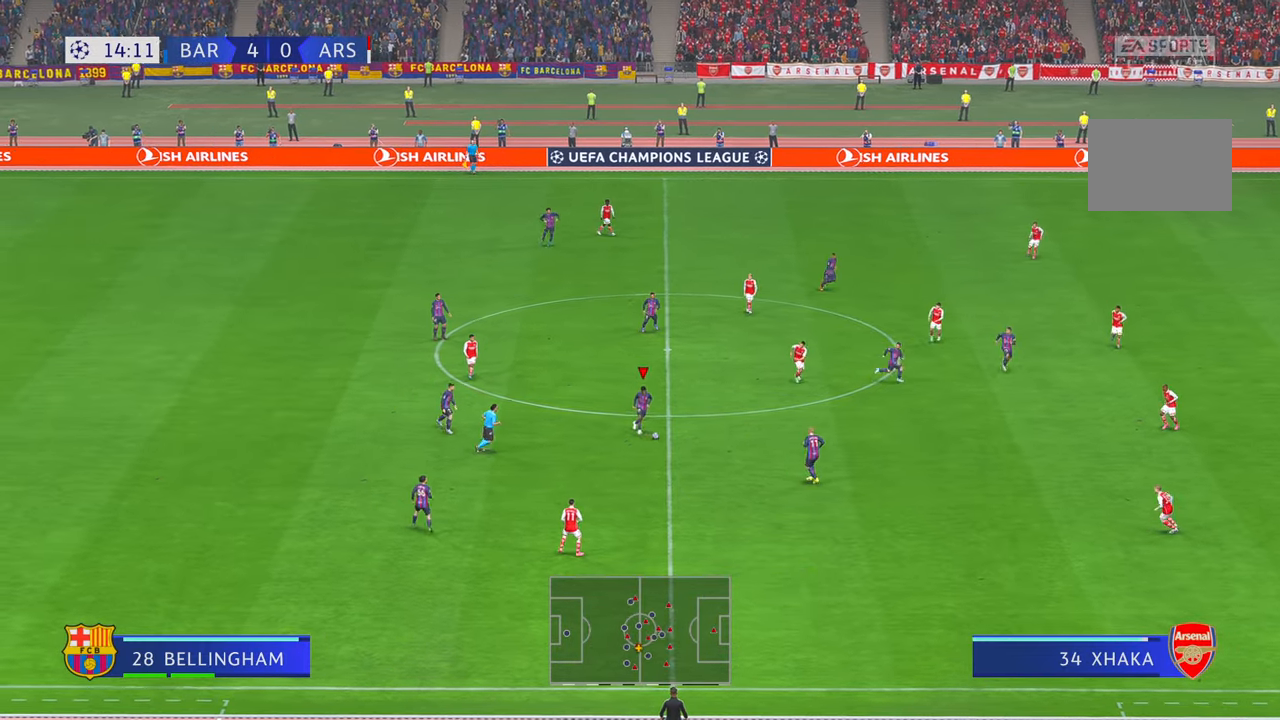
{"buttons": [], "left_stick": "right", "right_stick": "center", "events": [[234, "left_stick", "right"]]}
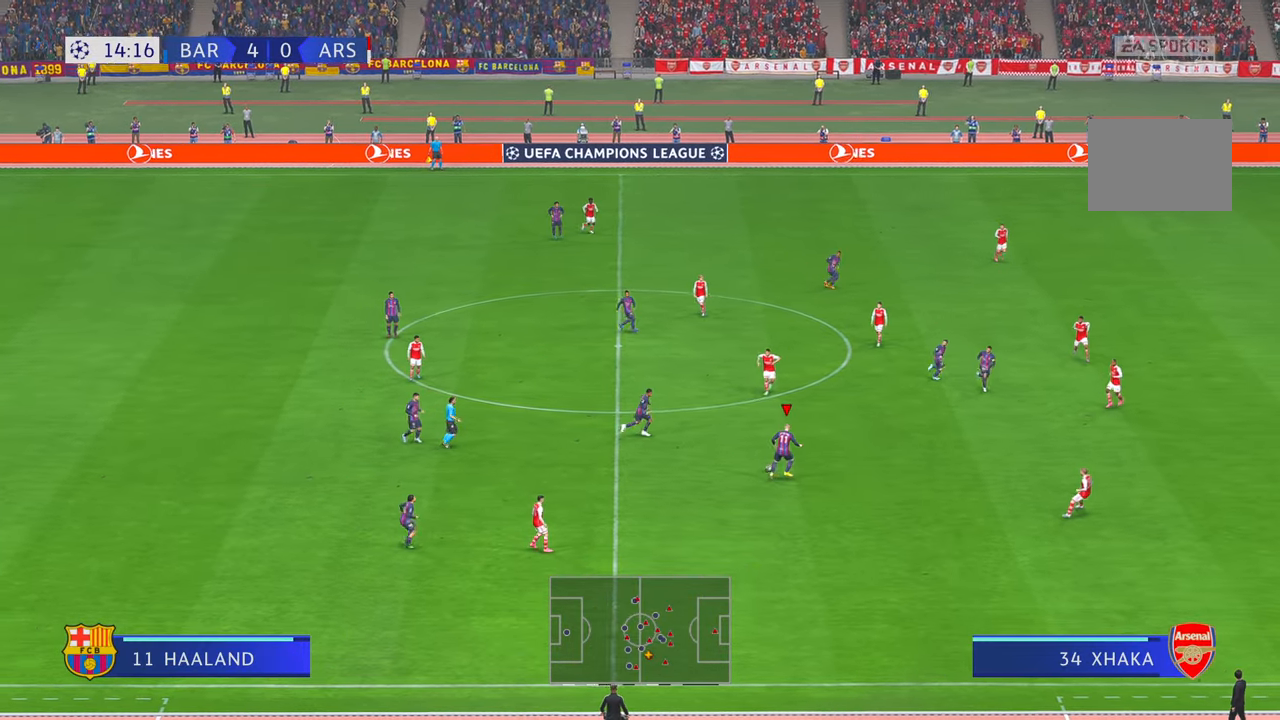
{"buttons": [], "left_stick": "up-right", "right_stick": "center", "events": [[117, "left_stick", "up-right"]]}
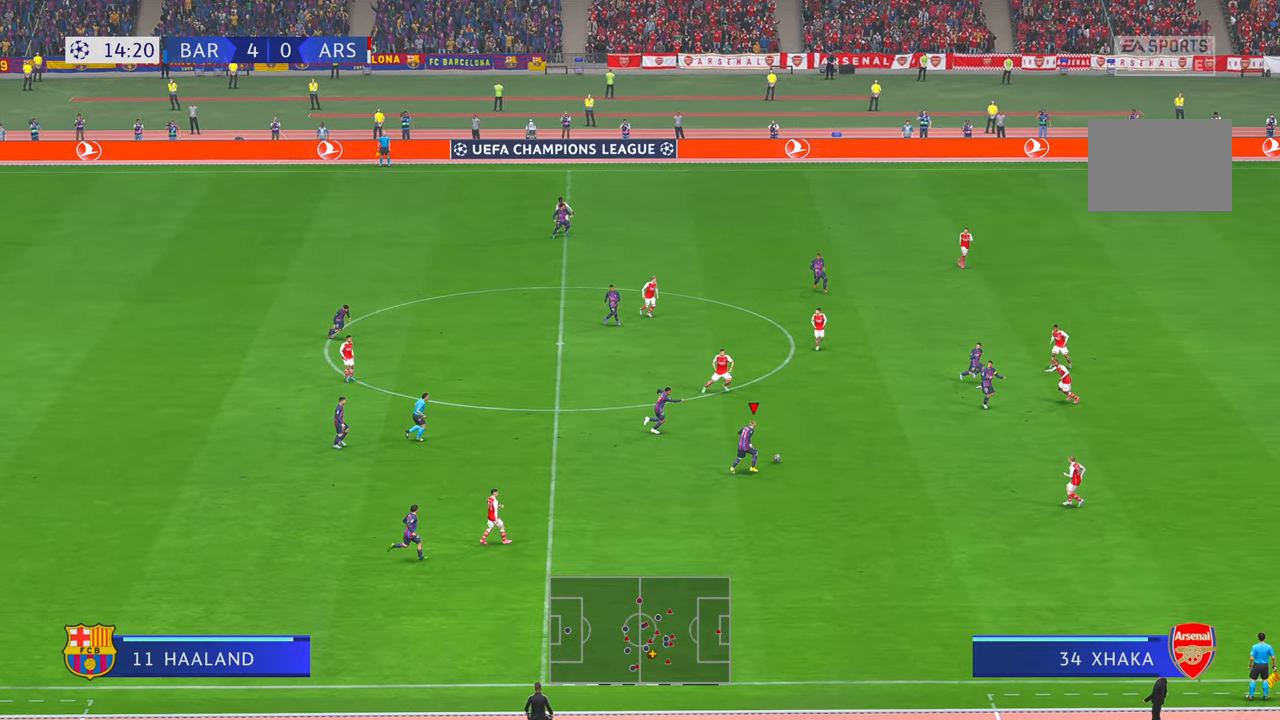
{"buttons": [], "left_stick": "right", "right_stick": "center", "events": [[34, "L1", "down"], [200, "Y", "down"], [217, "left_stick", "right"], [300, "L1", "up"], [400, "Y", "up"]]}
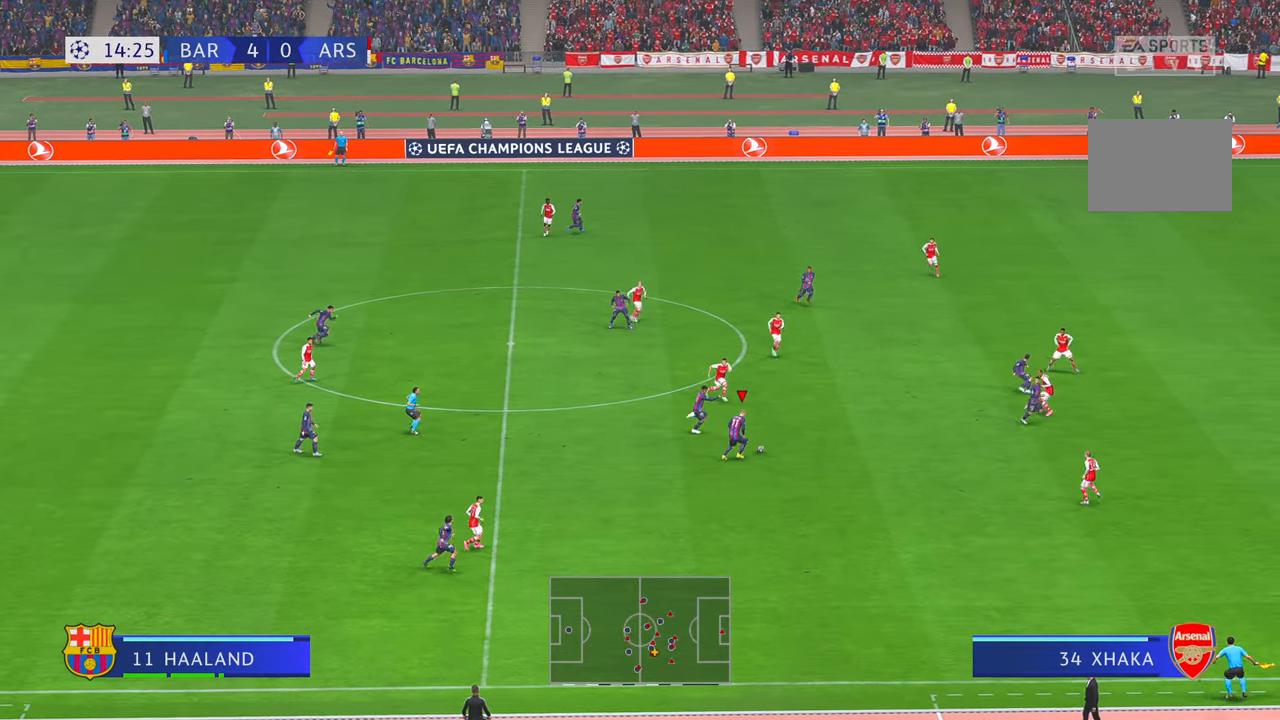
{"buttons": [], "left_stick": "right", "right_stick": "center", "events": []}
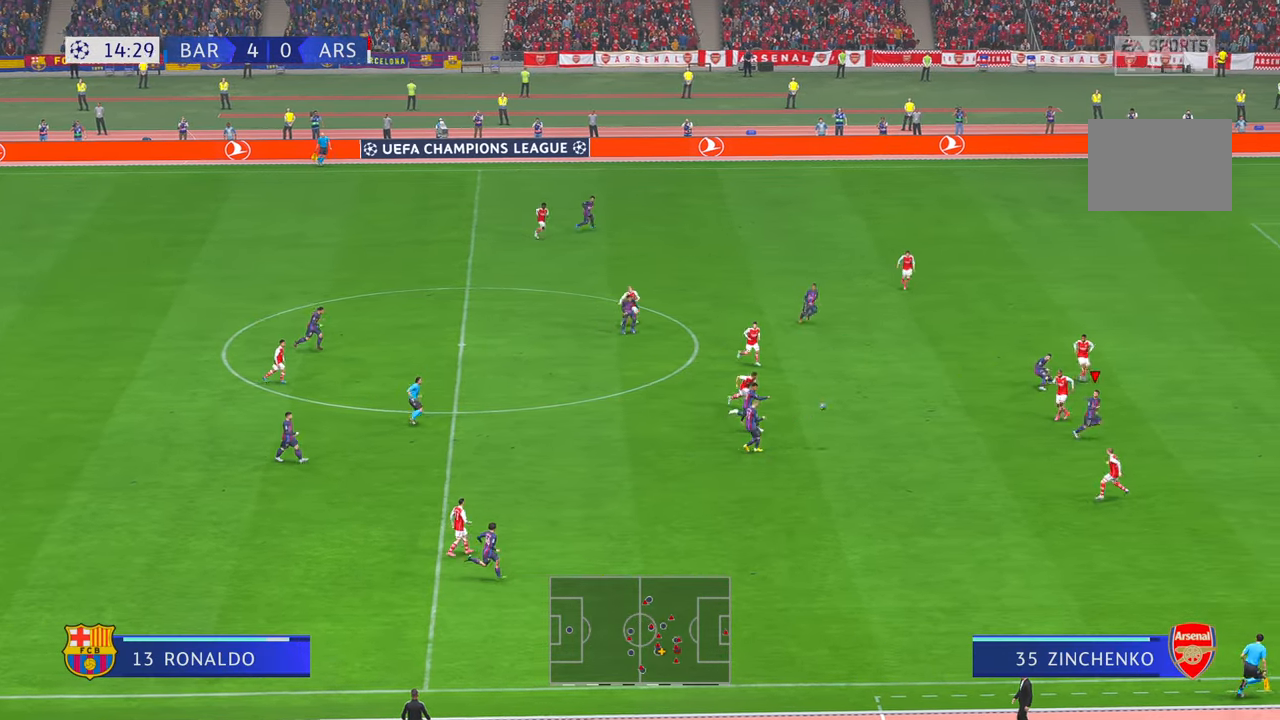
{"buttons": [], "left_stick": "right", "right_stick": "center", "events": []}
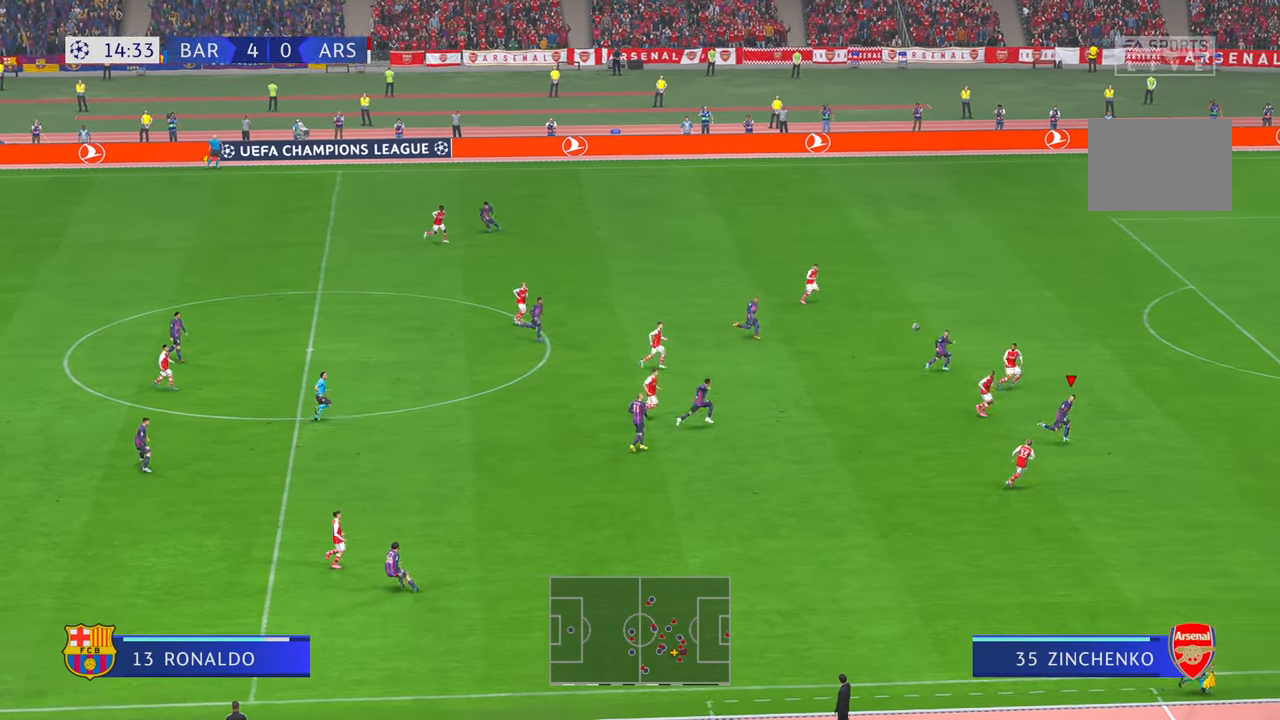
{"buttons": [], "left_stick": "right", "right_stick": "center", "events": []}
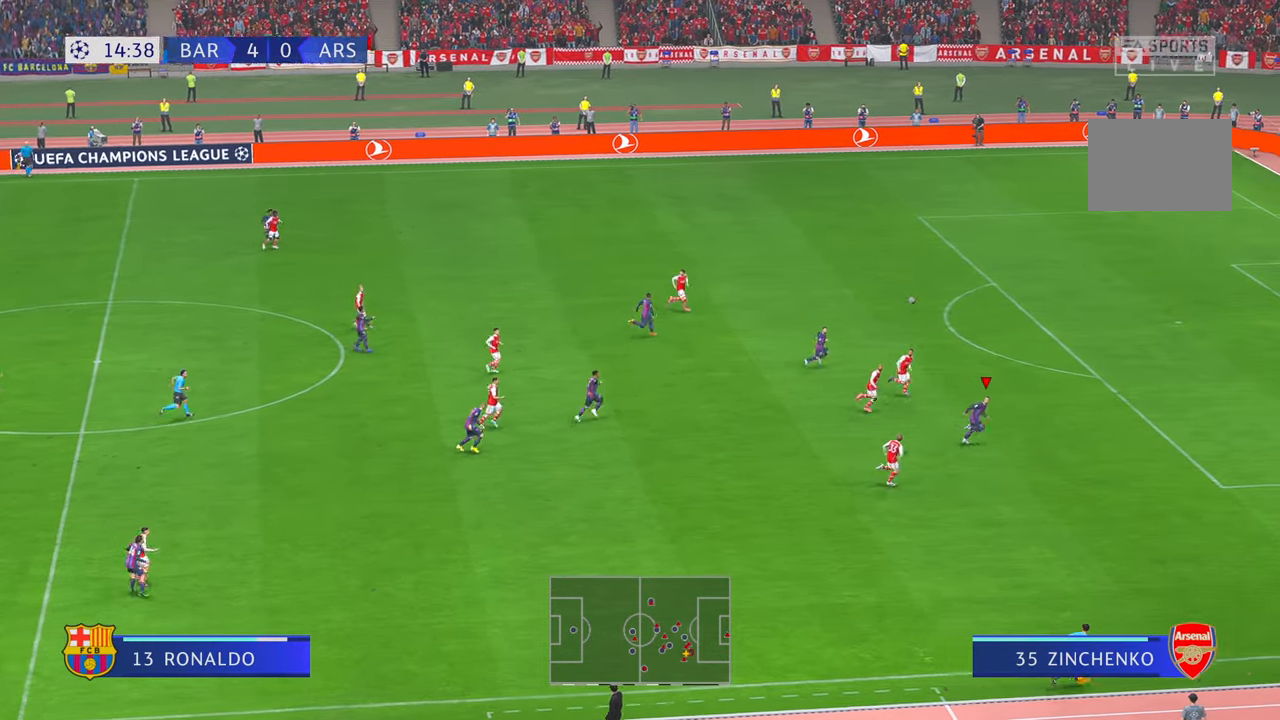
{"buttons": [], "left_stick": "up-right", "right_stick": "center", "events": [[150, "left_stick", "up-right"]]}
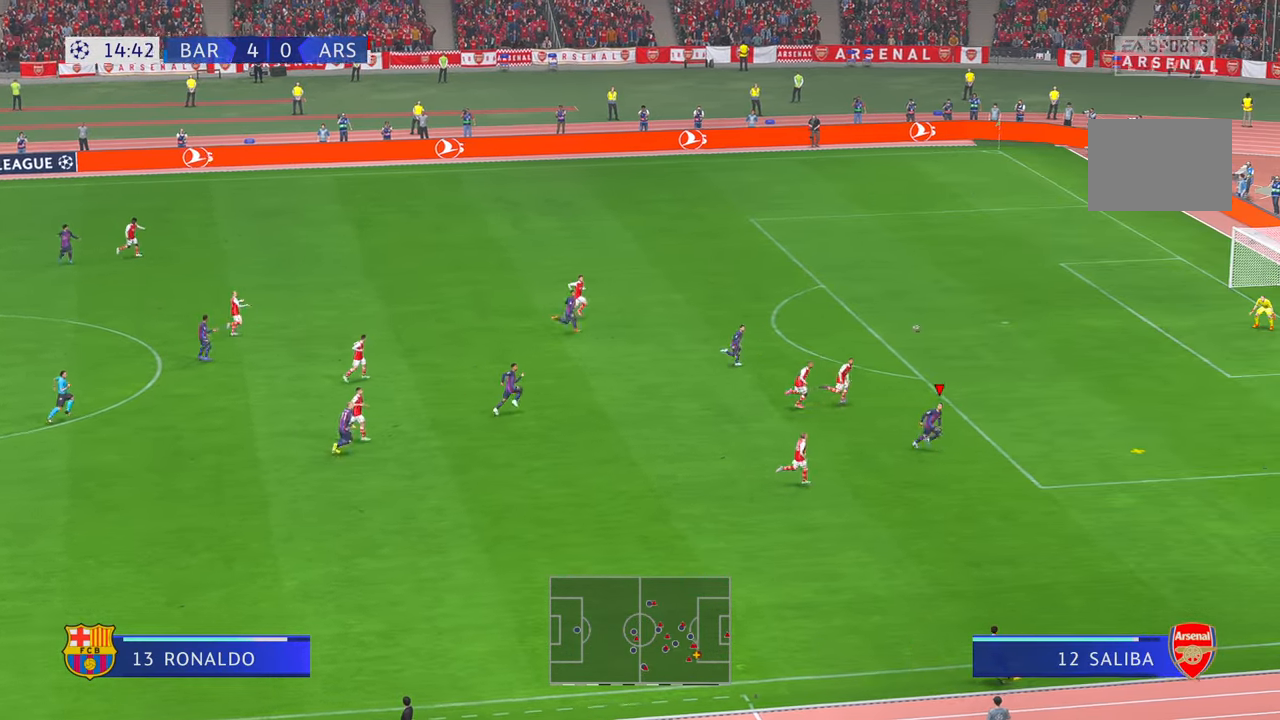
{"buttons": [], "left_stick": "up", "right_stick": "center", "events": [[200, "left_stick", "up"], [300, "A", "down"], [434, "A", "up"]]}
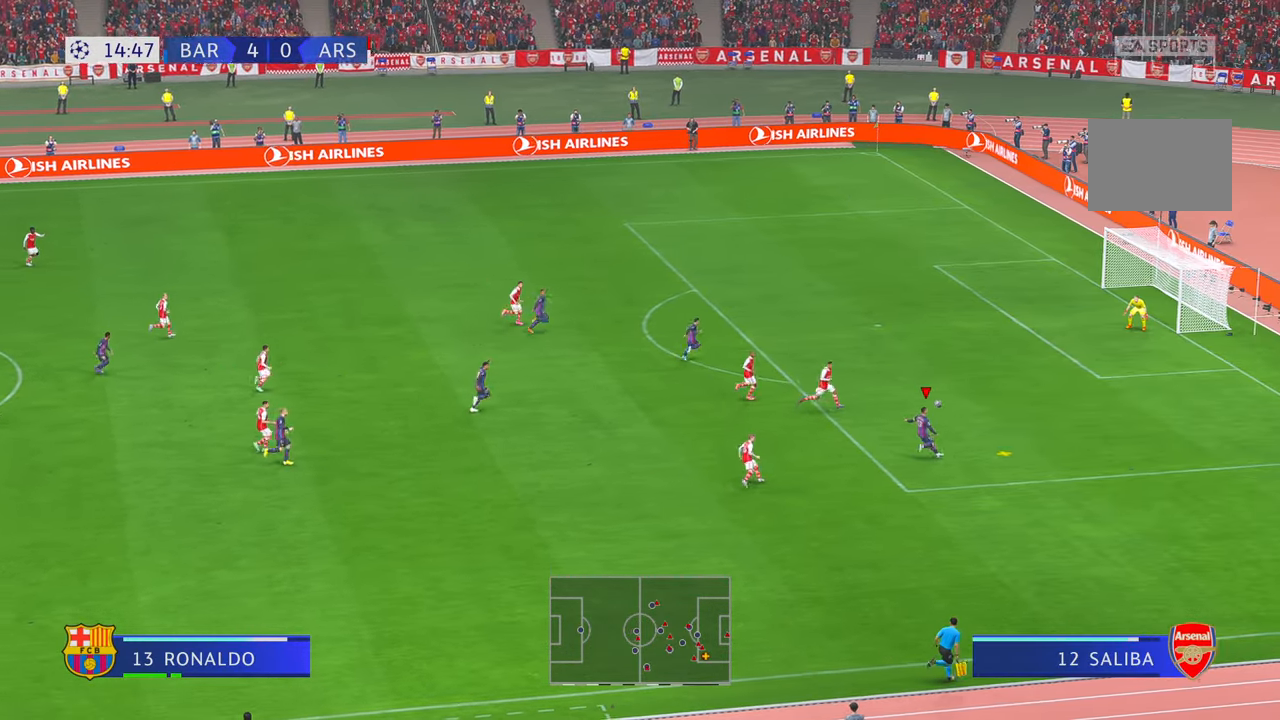
{"buttons": [], "left_stick": "up-right", "right_stick": "center", "events": [[500, "left_stick", "up-right"]]}
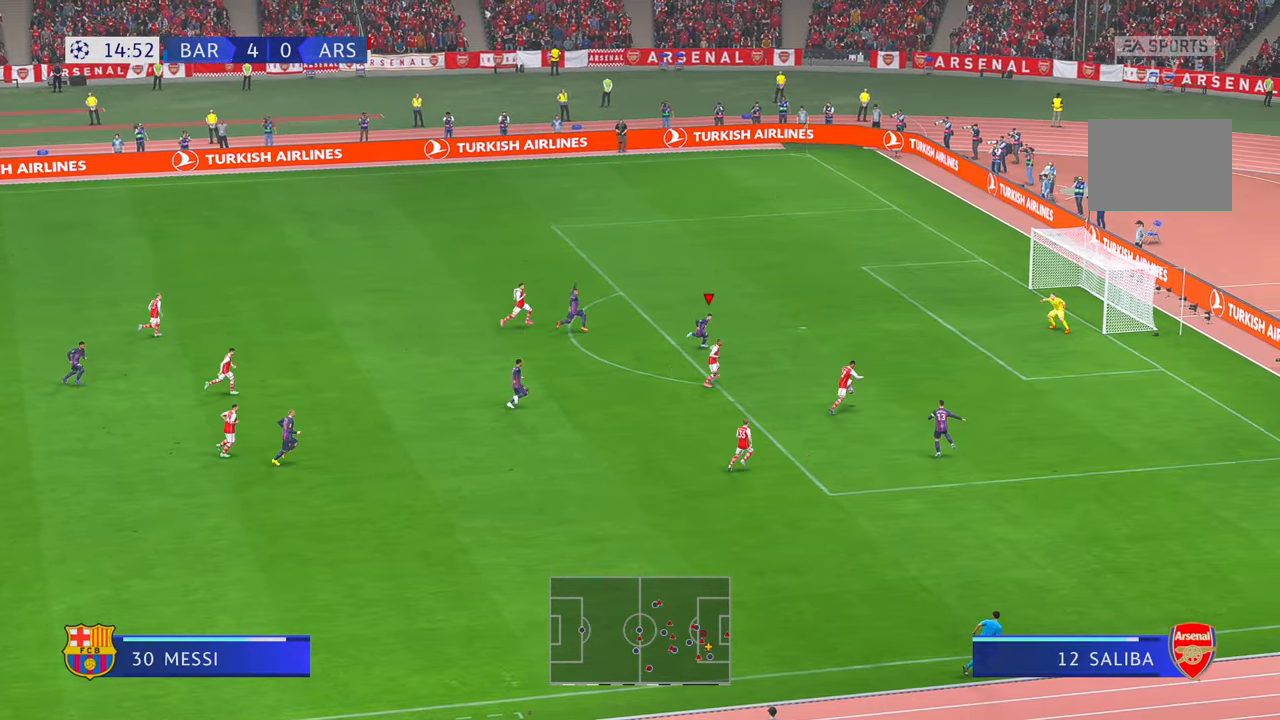
{"buttons": [], "left_stick": "up-right", "right_stick": "center", "events": []}
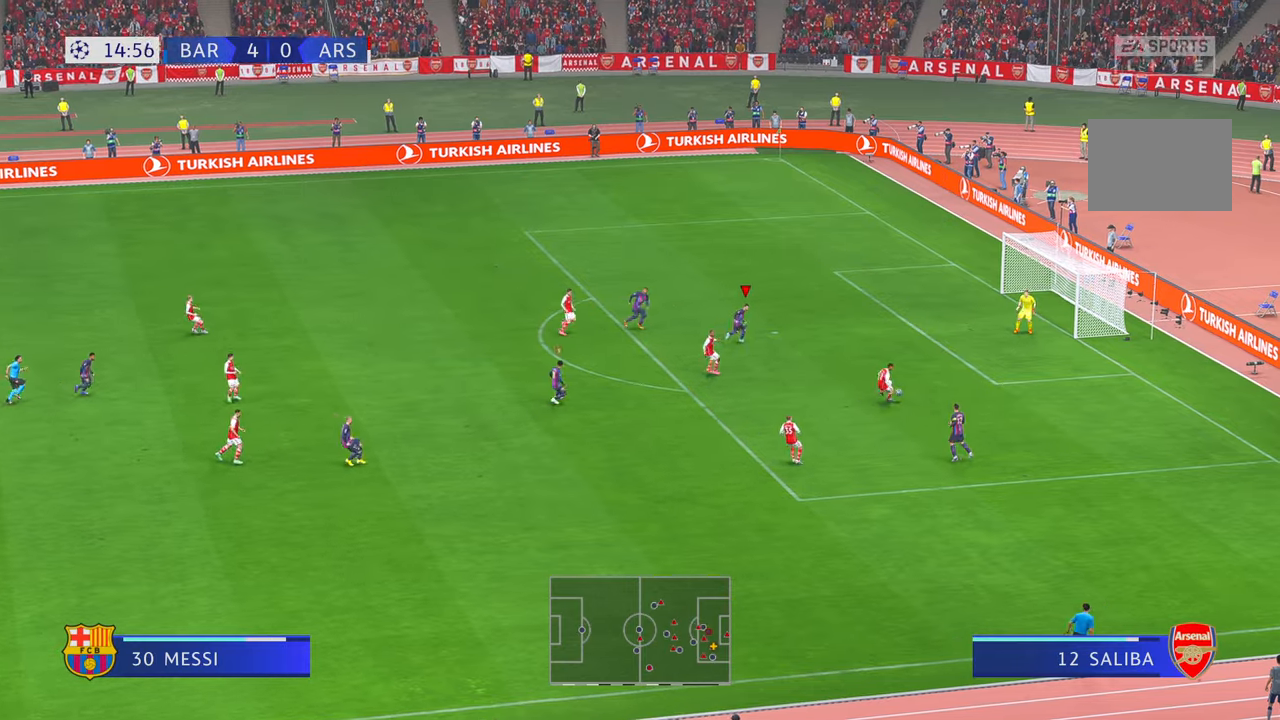
{"buttons": [], "left_stick": "down", "right_stick": "center", "events": [[34, "left_stick", "down-right"], [117, "left_stick", "down"]]}
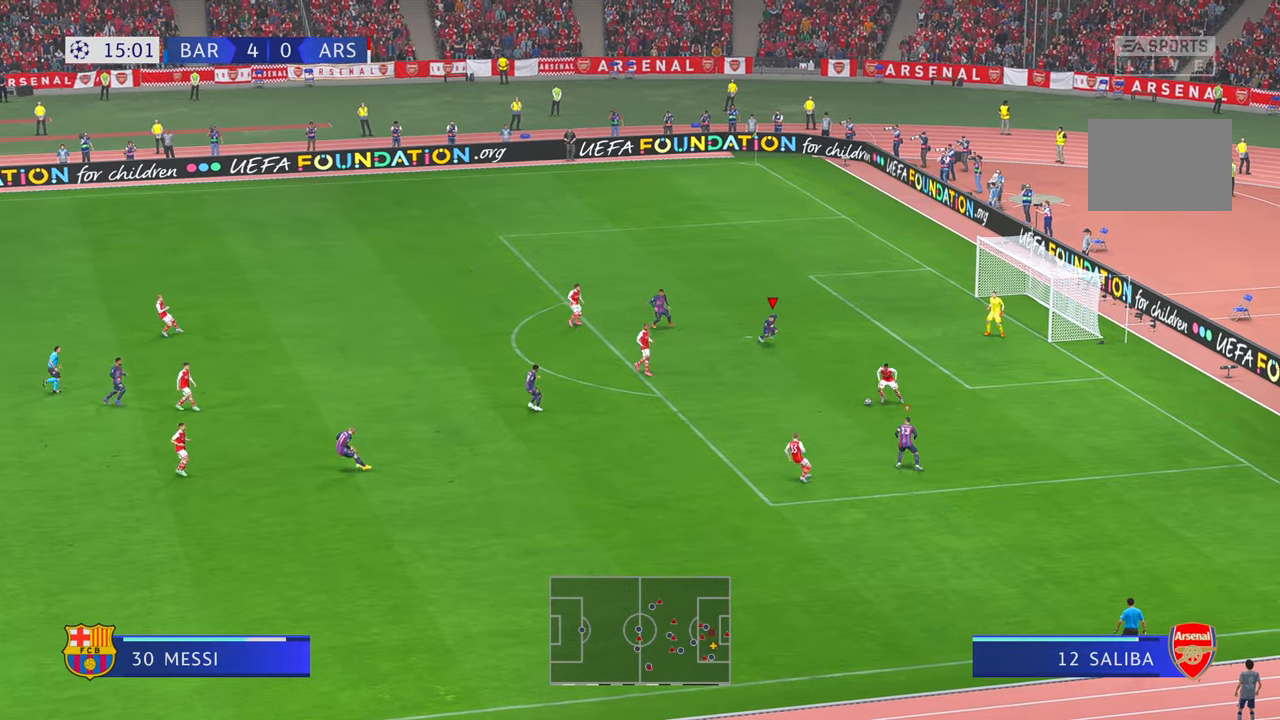
{"buttons": [], "left_stick": "down", "right_stick": "center", "events": []}
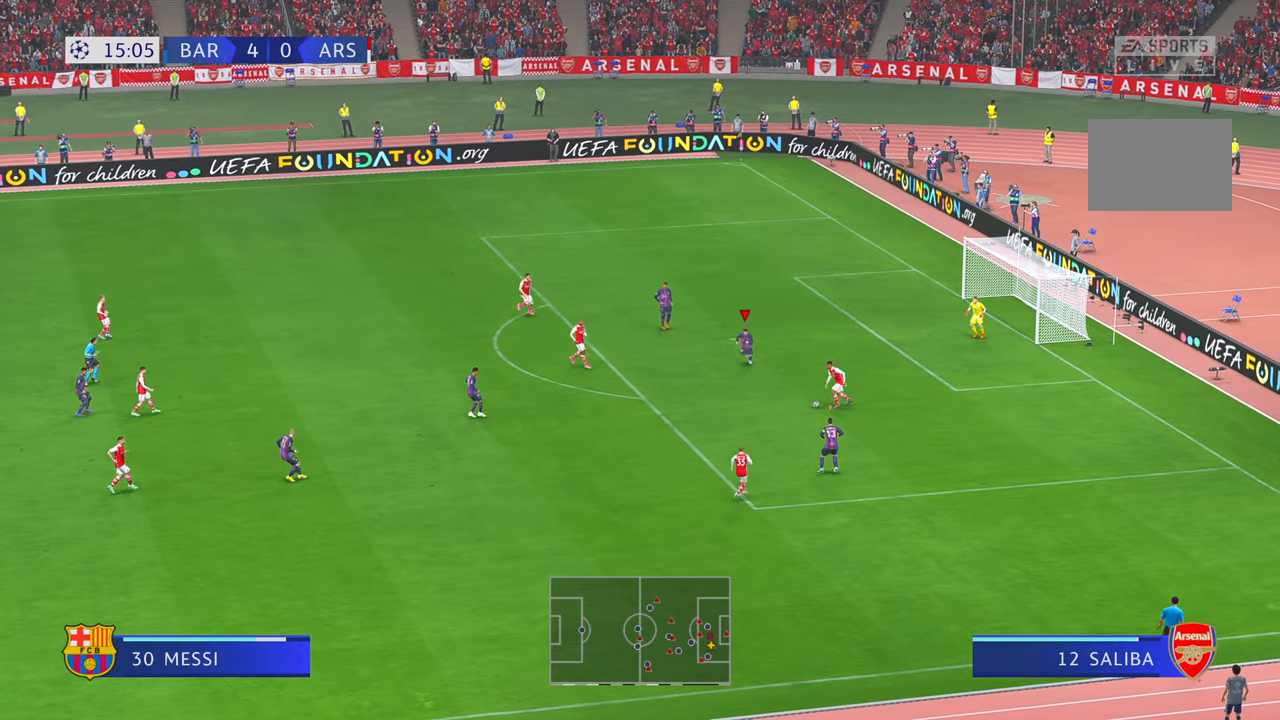
{"buttons": [], "left_stick": "down", "right_stick": "center", "events": []}
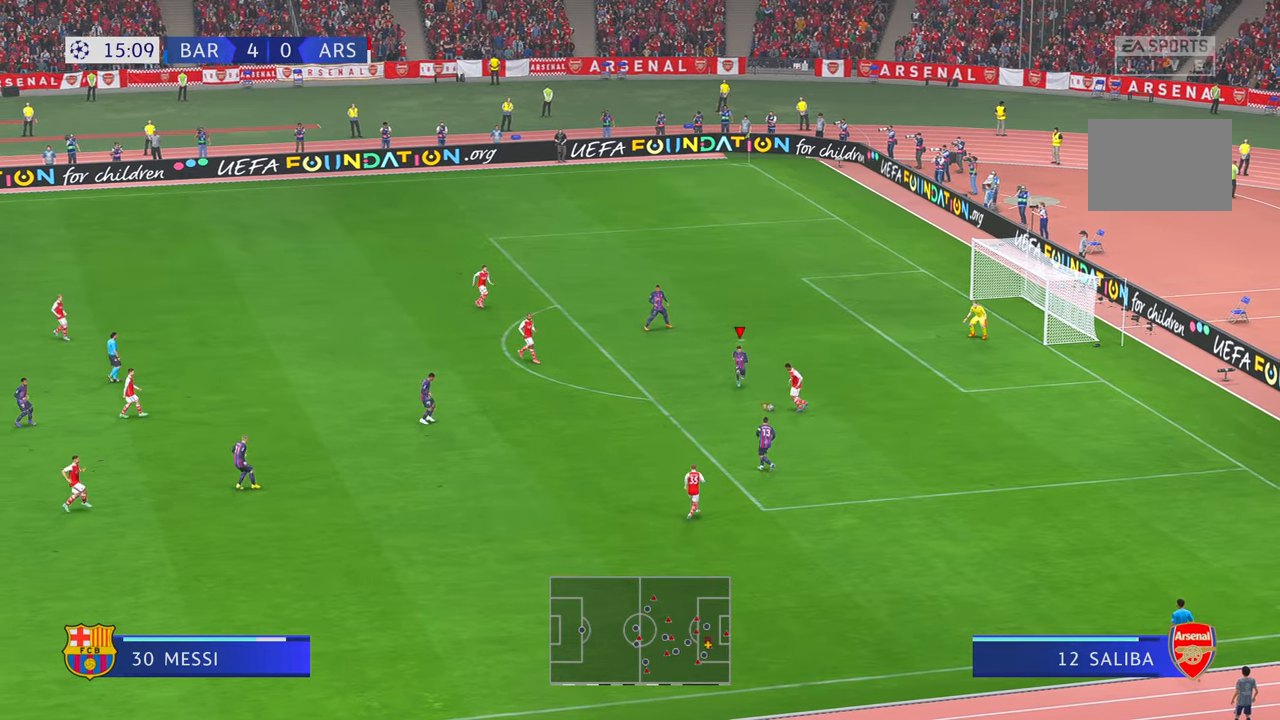
{"buttons": [], "left_stick": "center", "right_stick": "center"}
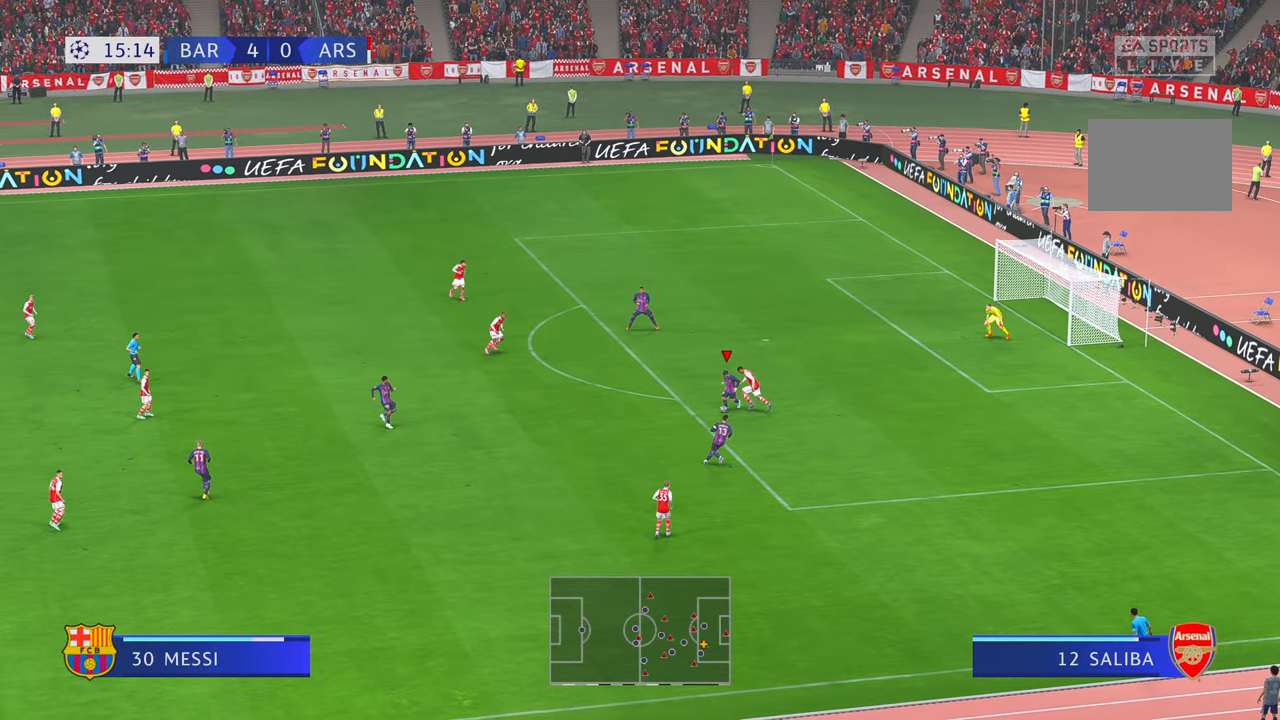
{"buttons": [], "left_stick": "center", "right_stick": "center", "events": []}
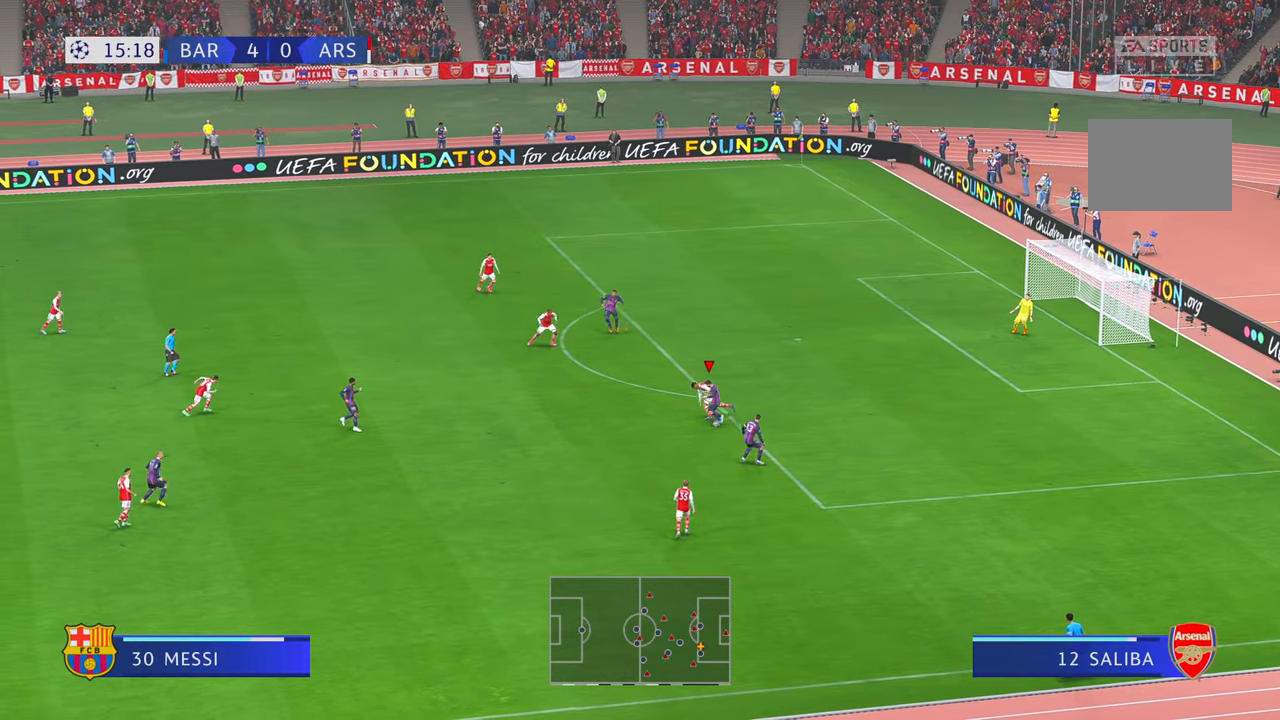
{"buttons": [], "left_stick": "right", "right_stick": "center", "events": [[384, "left_stick", "right"]]}
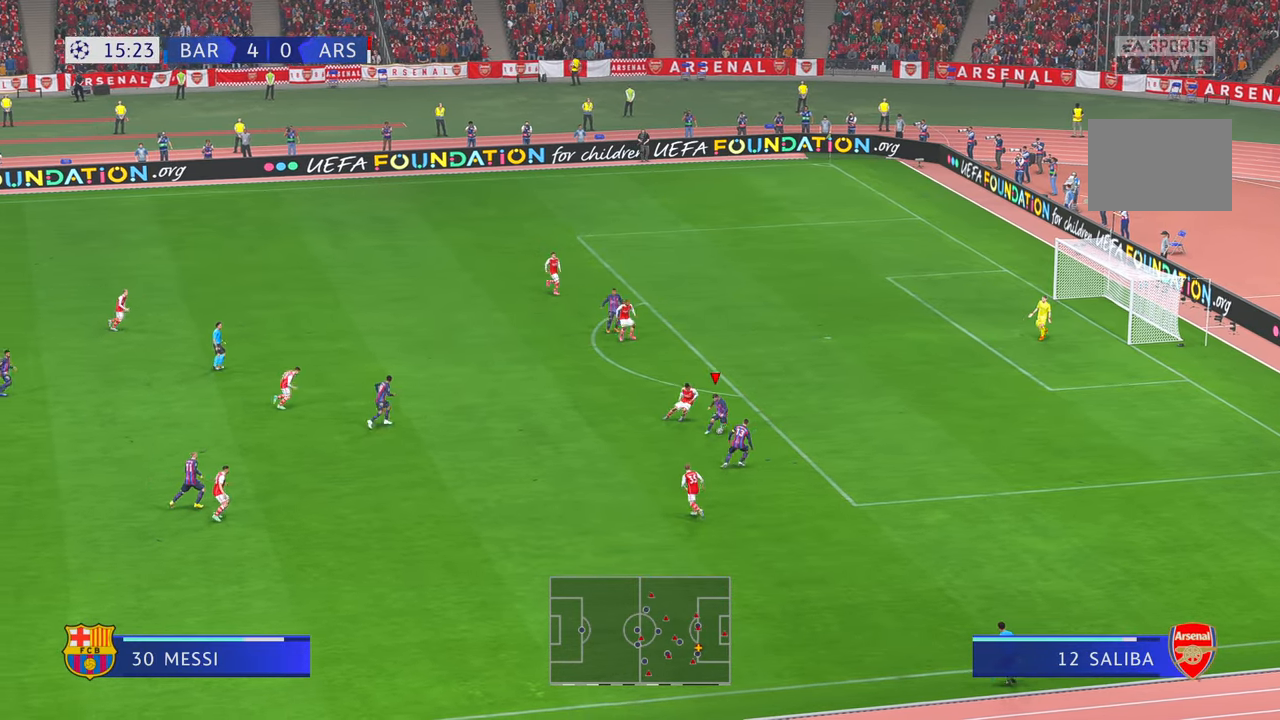
{"buttons": [], "left_stick": "right", "right_stick": "center", "events": []}
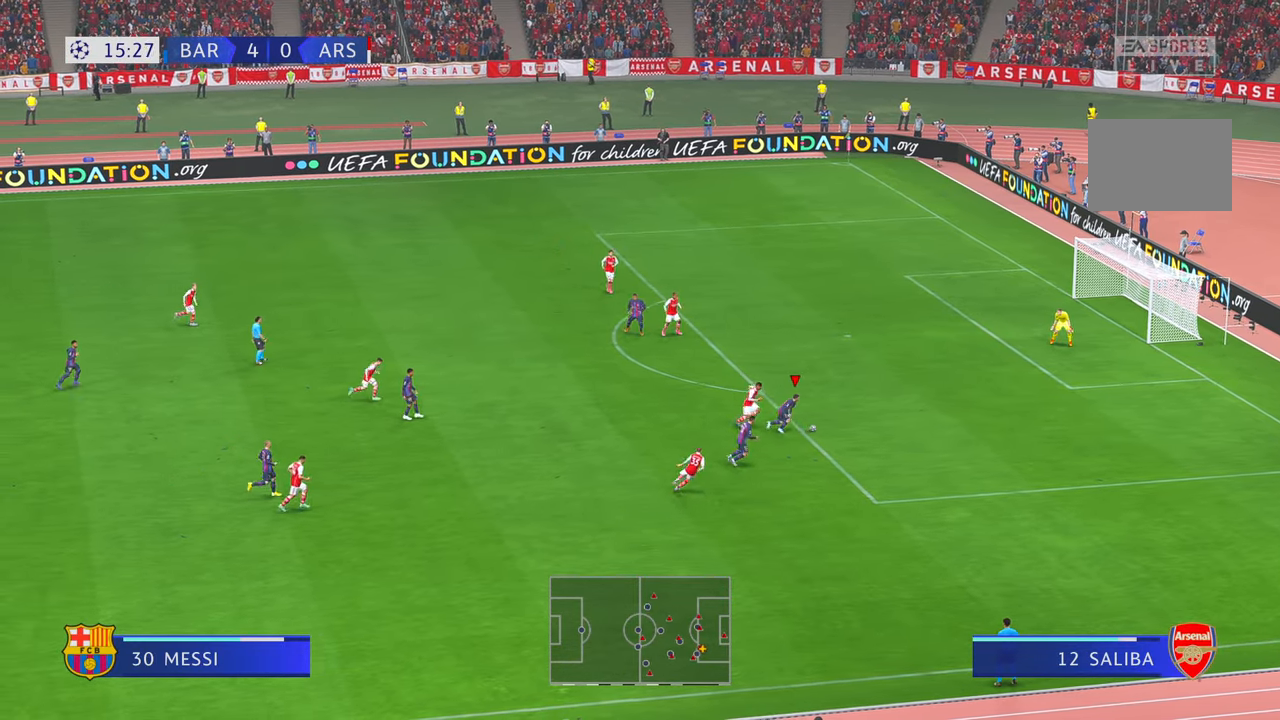
{"buttons": [], "left_stick": "up-right", "right_stick": "center", "events": [[67, "left_stick", "up-right"]]}
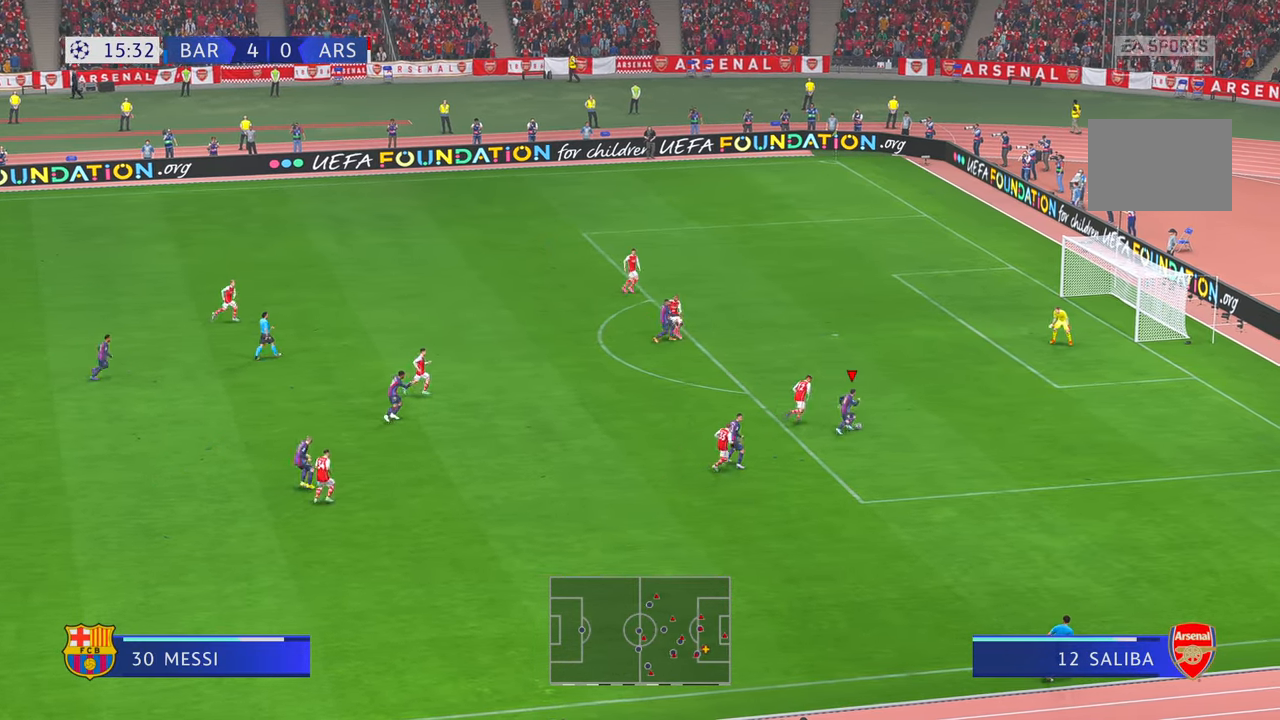
{"buttons": [], "left_stick": "up", "right_stick": "center", "events": [[434, "left_stick", "up"]]}
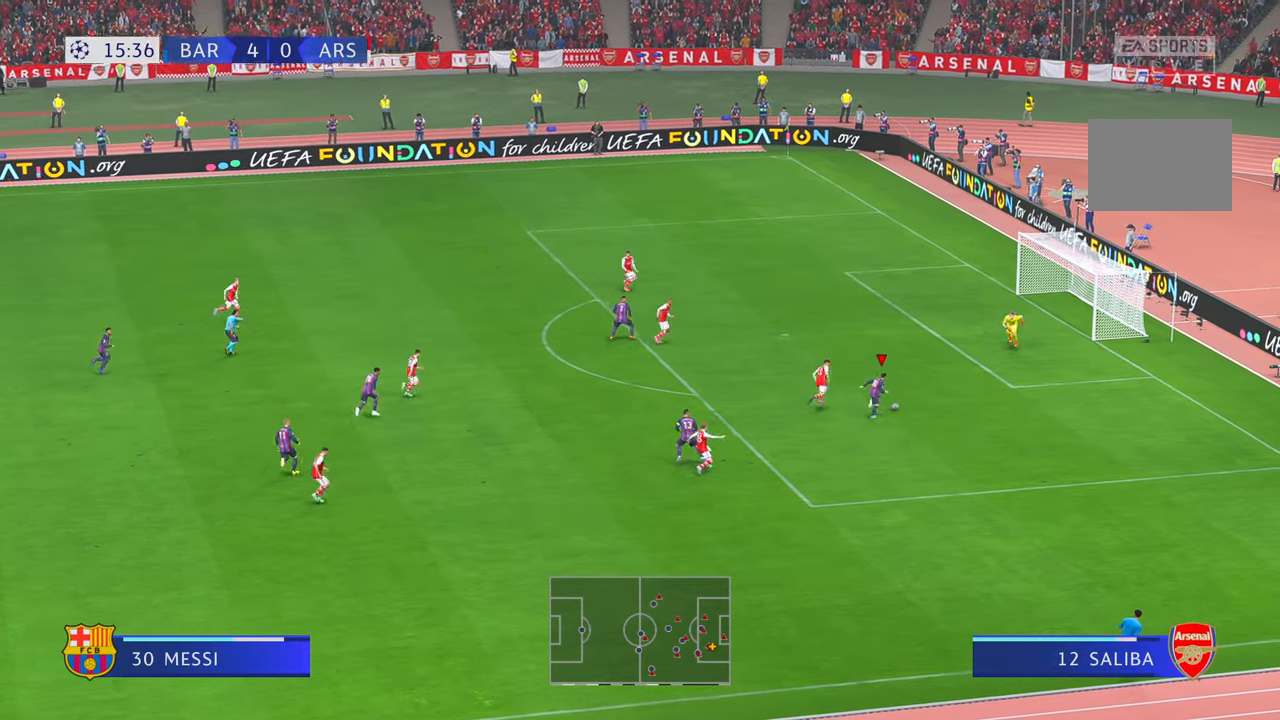
{"buttons": [], "left_stick": "up", "right_stick": "center", "events": [[34, "B", "down"], [150, "B", "up"]]}
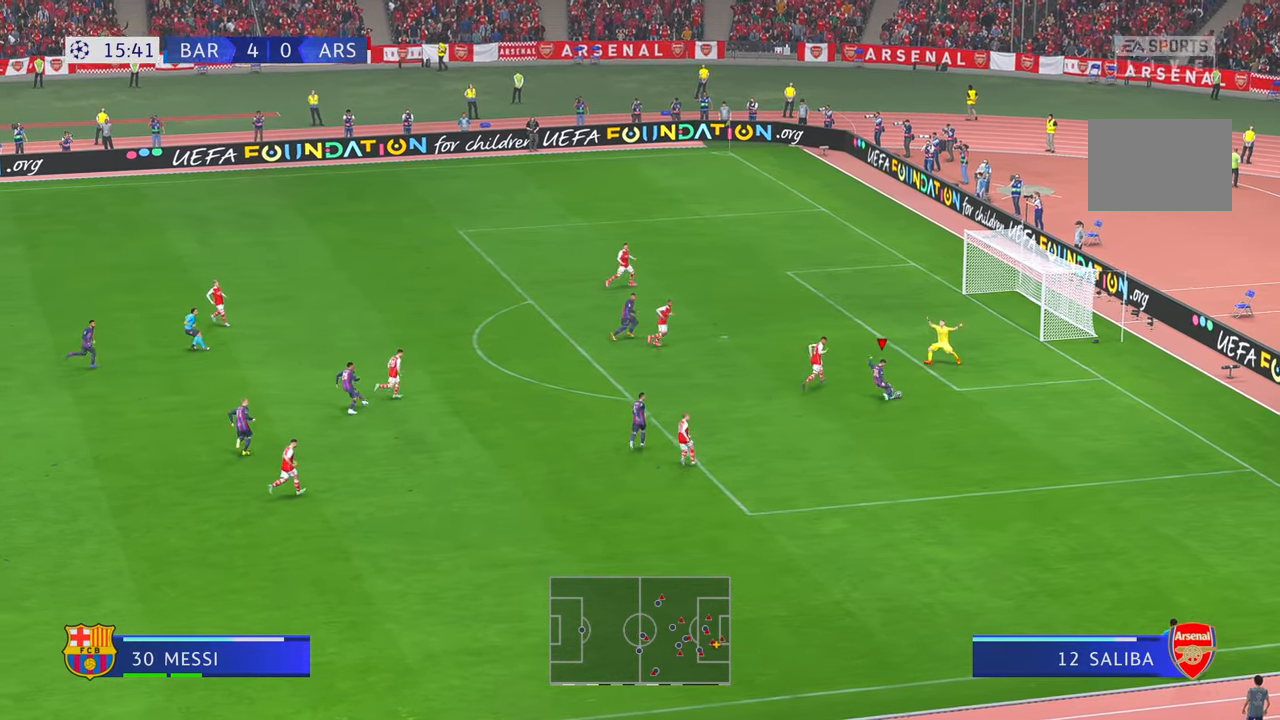
{"buttons": [], "left_stick": "down", "right_stick": "center", "events": [[234, "left_stick", "left"], [300, "left_stick", "down-left"], [434, "left_stick", "down"]]}
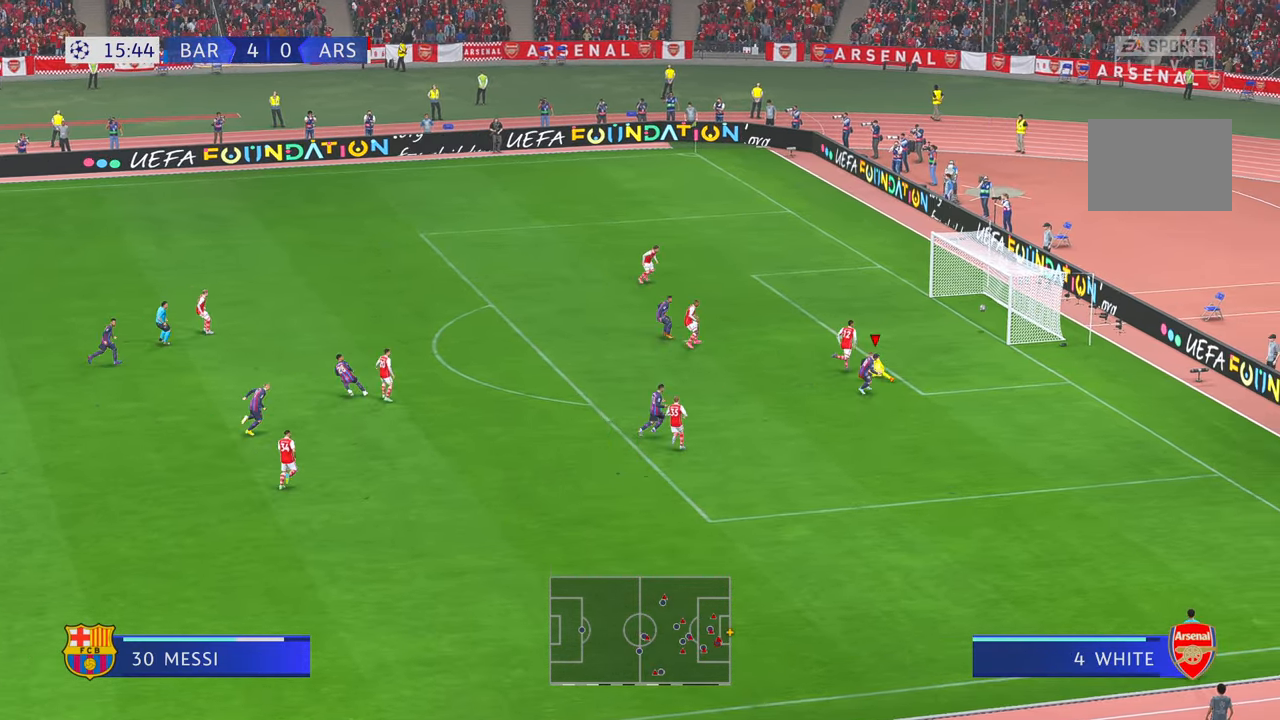
{"buttons": [], "left_stick": "down", "right_stick": "center", "events": []}
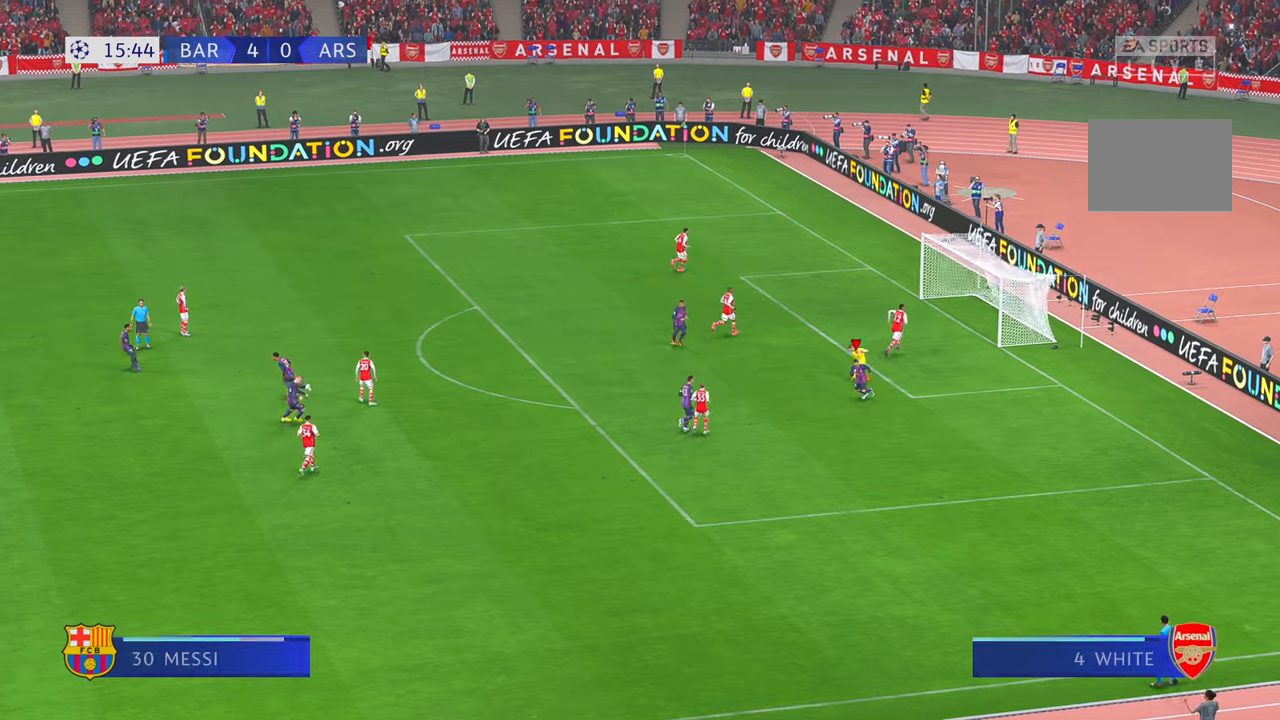
{"buttons": ["A"], "left_stick": "down", "right_stick": "center", "events": [[334, "A", "down"]]}
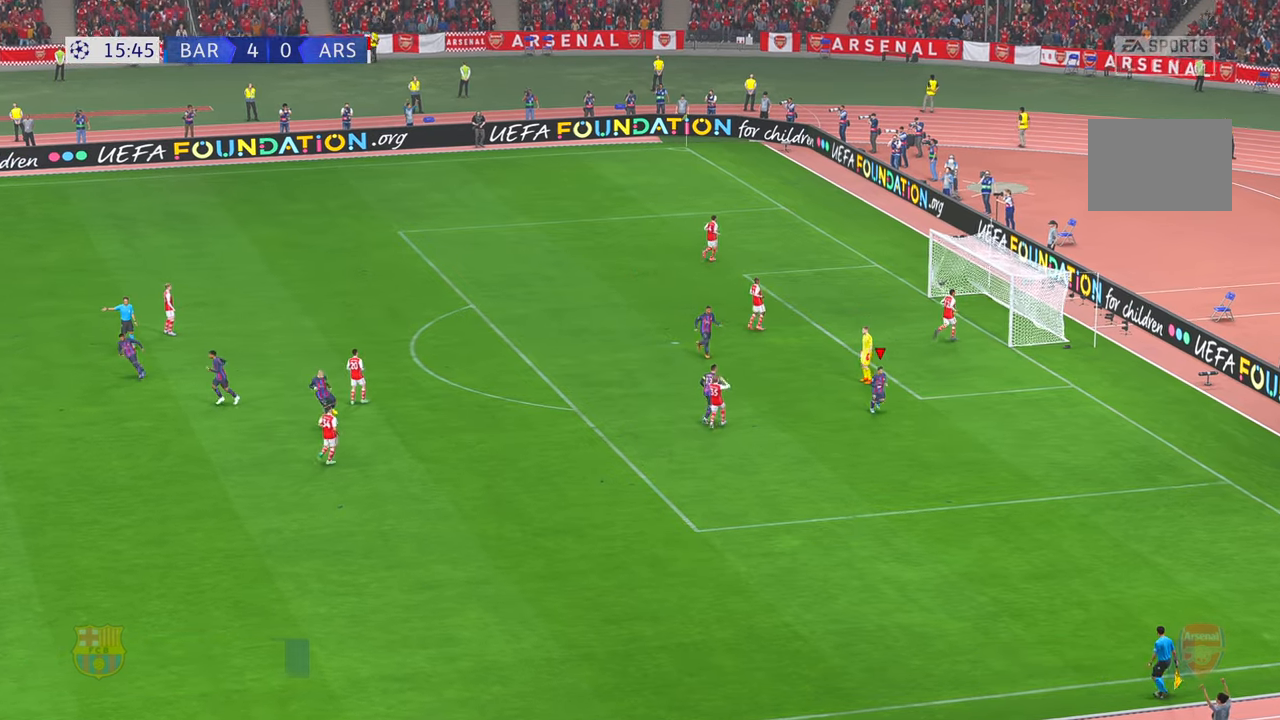
{"buttons": [], "left_stick": "center", "right_stick": "center", "events": [[17, "left_stick", "center"], [150, "A", "up"]]}
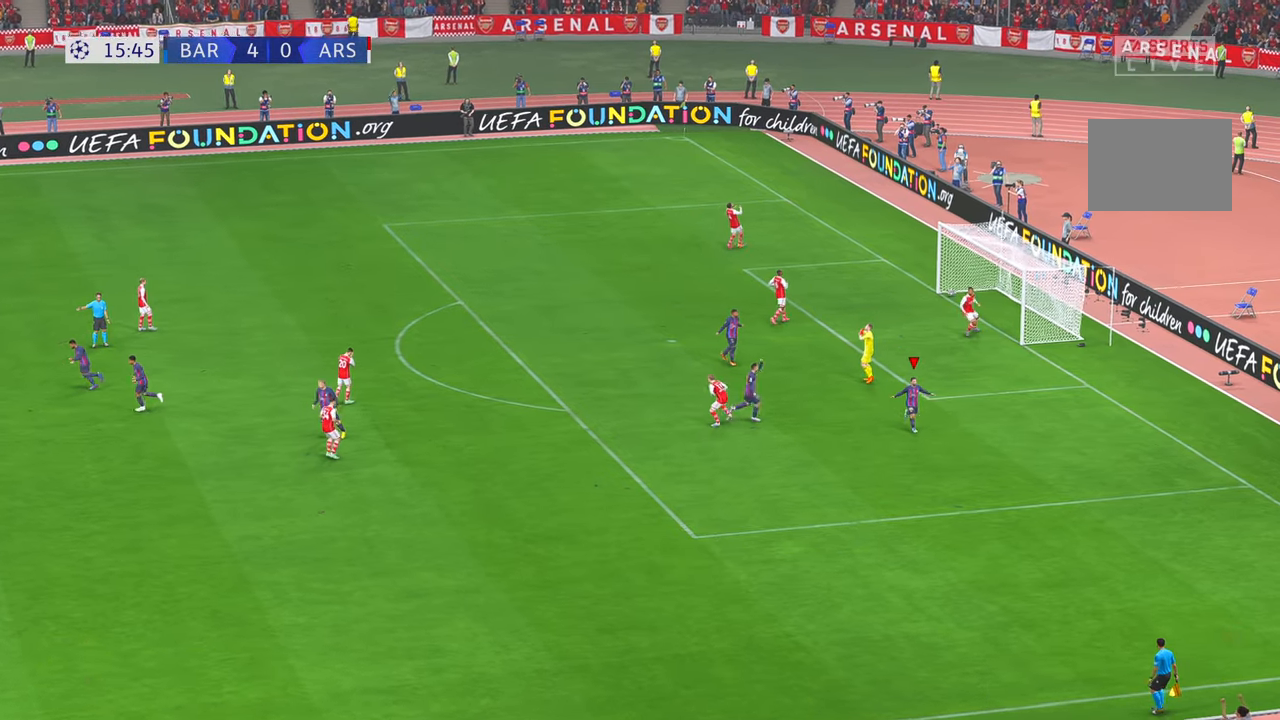
{"buttons": [], "left_stick": "center", "right_stick": "center", "events": []}